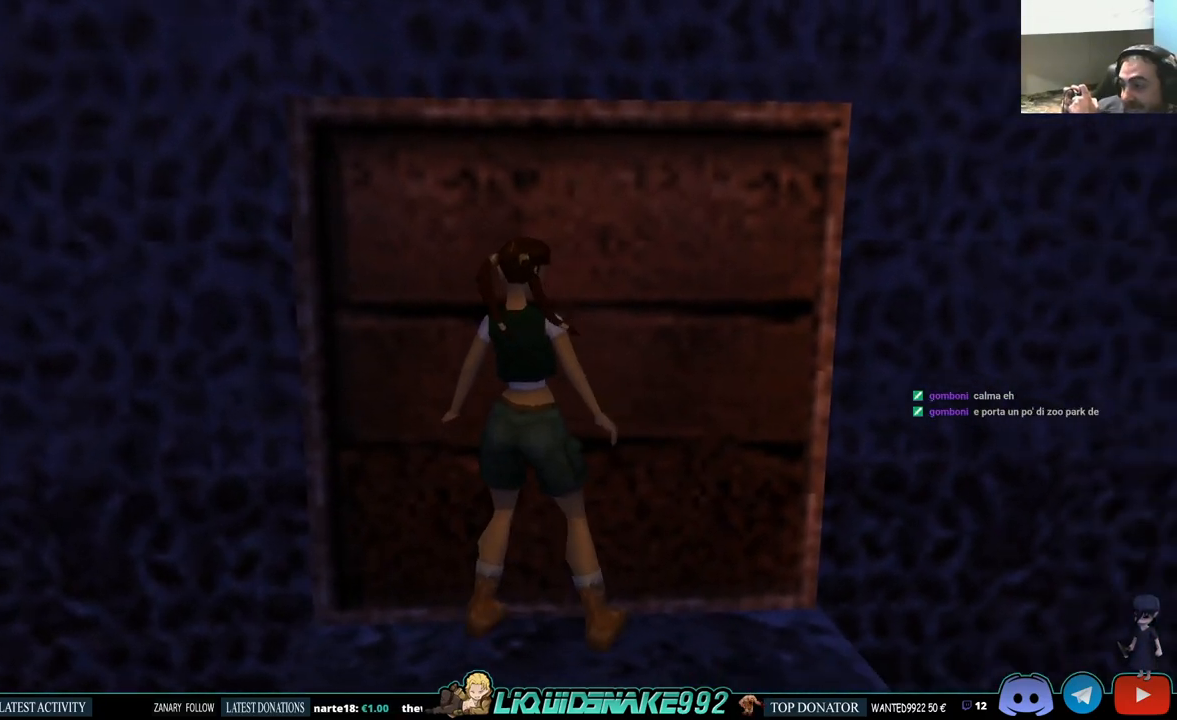
Gameplay with a controller (PlayStation layout); each line is a JSON object with the inputs held at the frame after it. "events" lists button and stick changes between this image and that frame as [ms after this image, input, new state], when the widget could be followed in between.
{"buttons": ["DPAD_RIGHT"], "left_stick": "center", "right_stick": "center", "events": [[100, "CROSS", "down"], [117, "DPAD_DOWN", "down"], [233, "CROSS", "up"], [250, "DPAD_DOWN", "up"], [350, "DPAD_RIGHT", "down"]]}
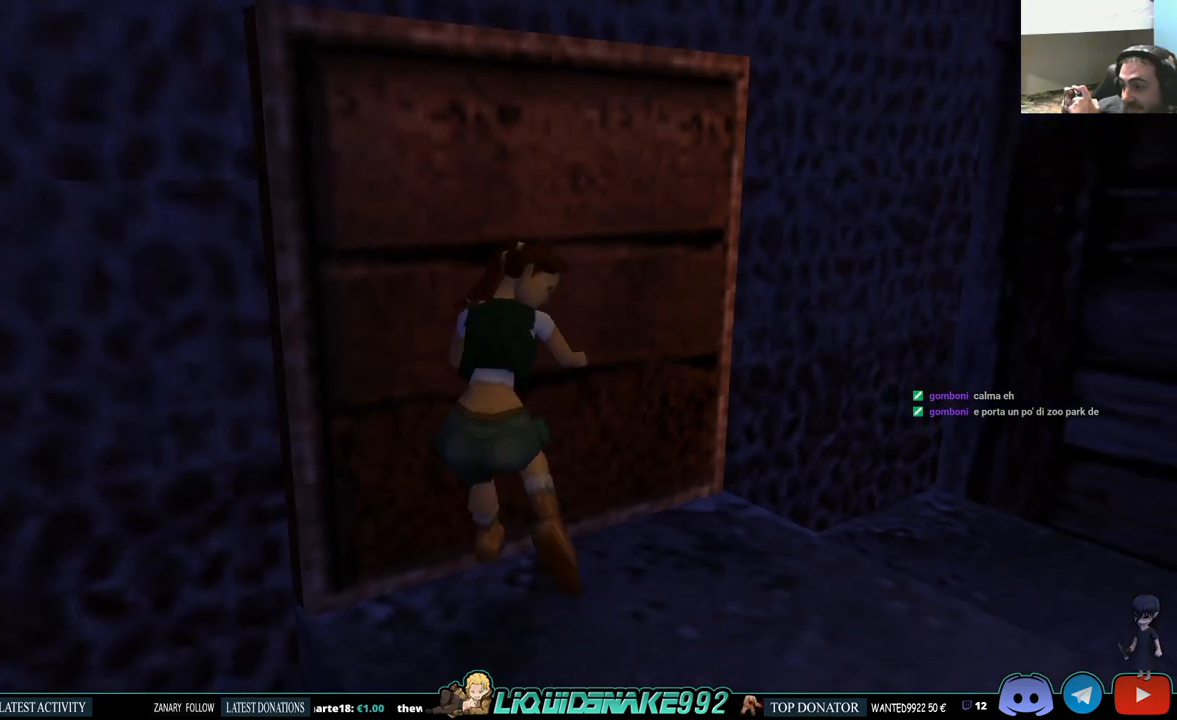
{"buttons": ["DPAD_RIGHT"], "left_stick": "center", "right_stick": "center", "events": []}
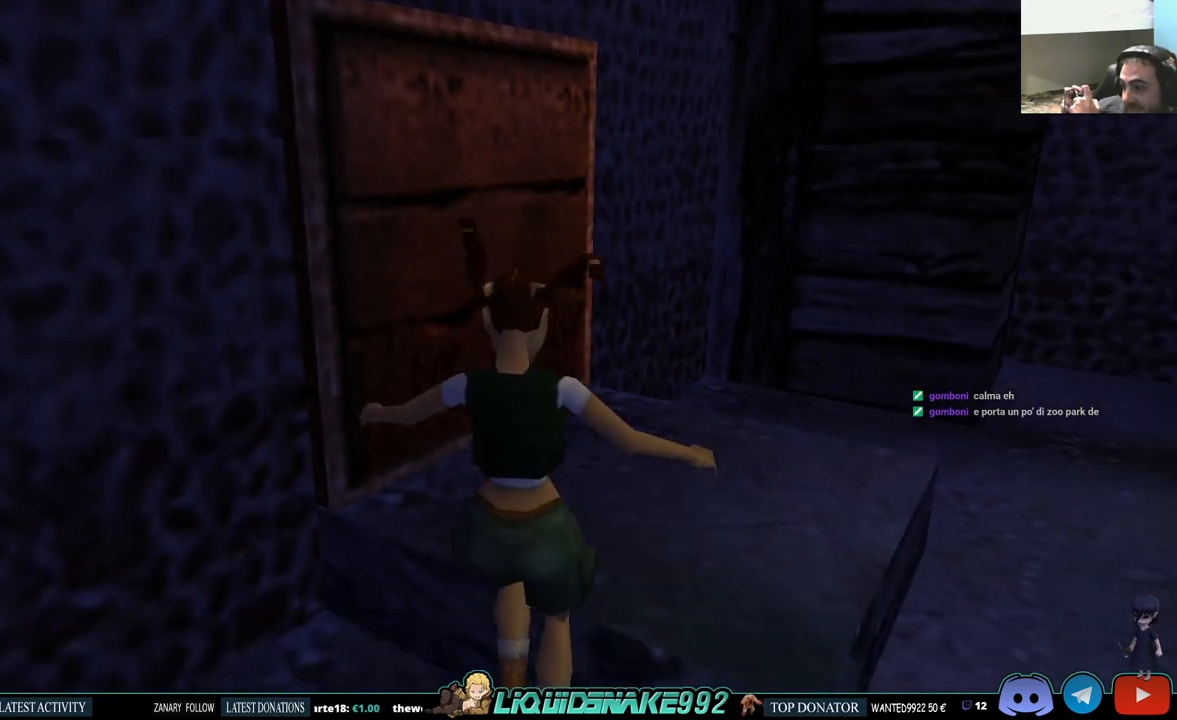
{"buttons": ["L1", "DPAD_DOWN"], "left_stick": "center", "right_stick": "center", "events": [[117, "DPAD_RIGHT", "up"], [133, "L1", "down"], [367, "DPAD_DOWN", "down"]]}
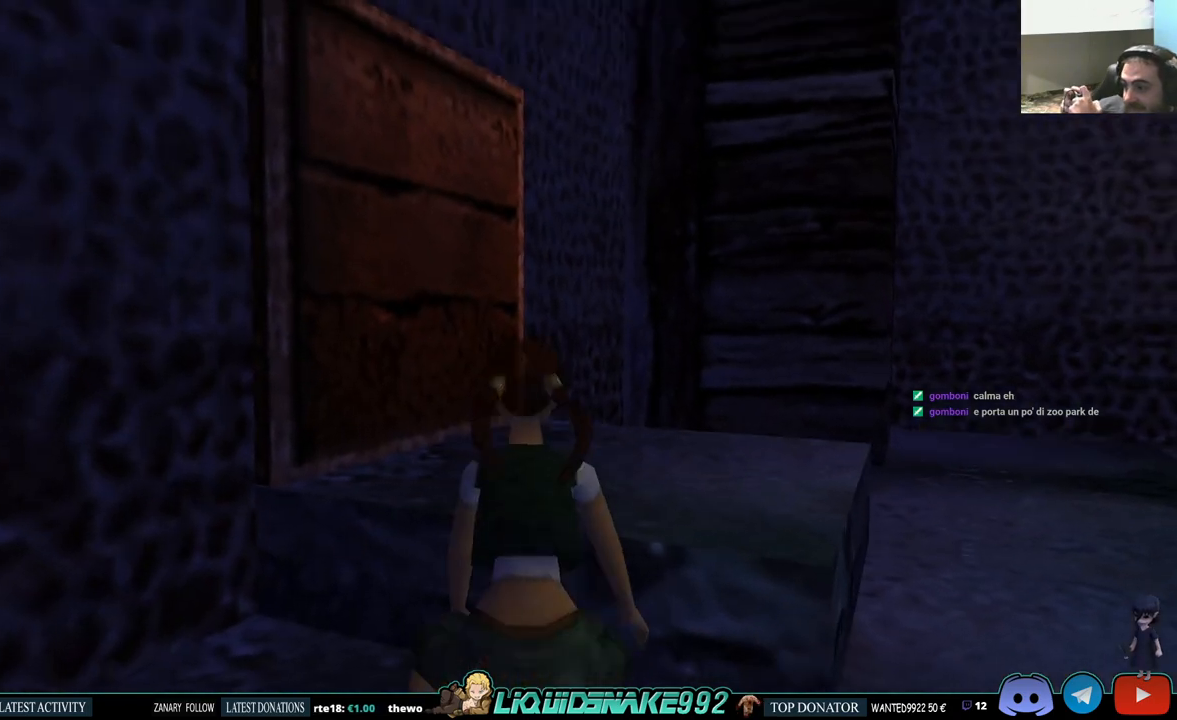
{"buttons": ["L1"], "left_stick": "center", "right_stick": "center", "events": [[317, "DPAD_DOWN", "up"]]}
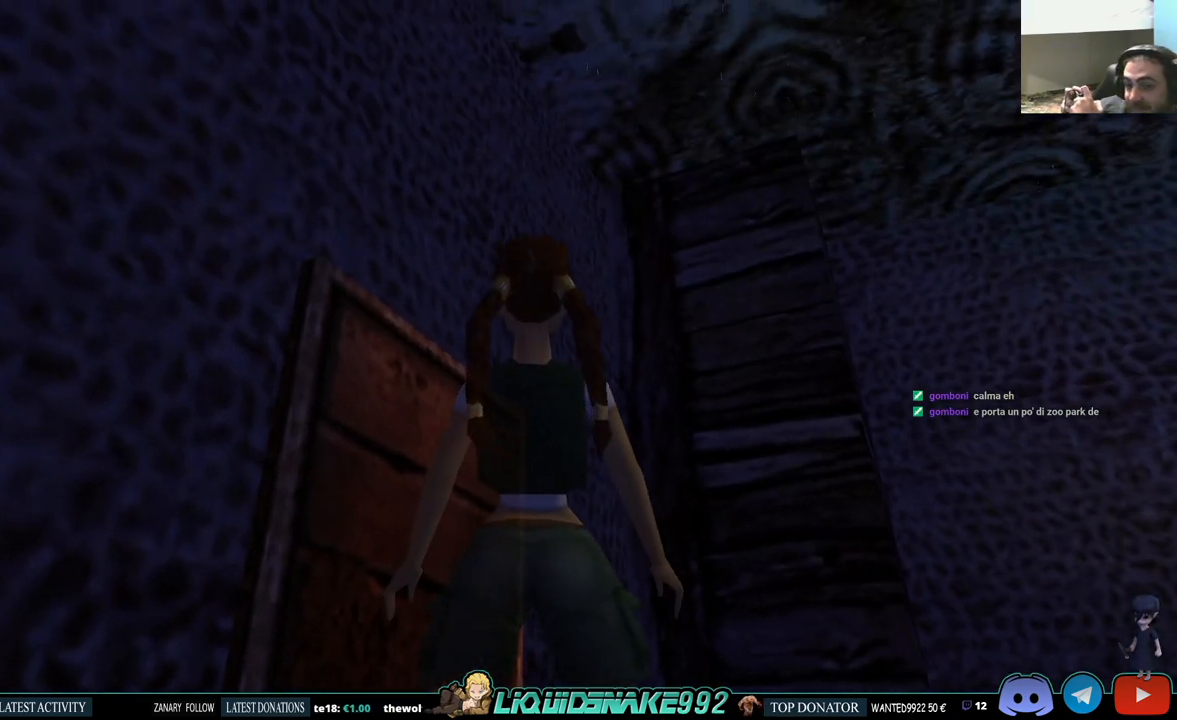
{"buttons": ["DPAD_RIGHT"], "left_stick": "center", "right_stick": "center", "events": [[217, "L1", "up"], [233, "DPAD_RIGHT", "down"]]}
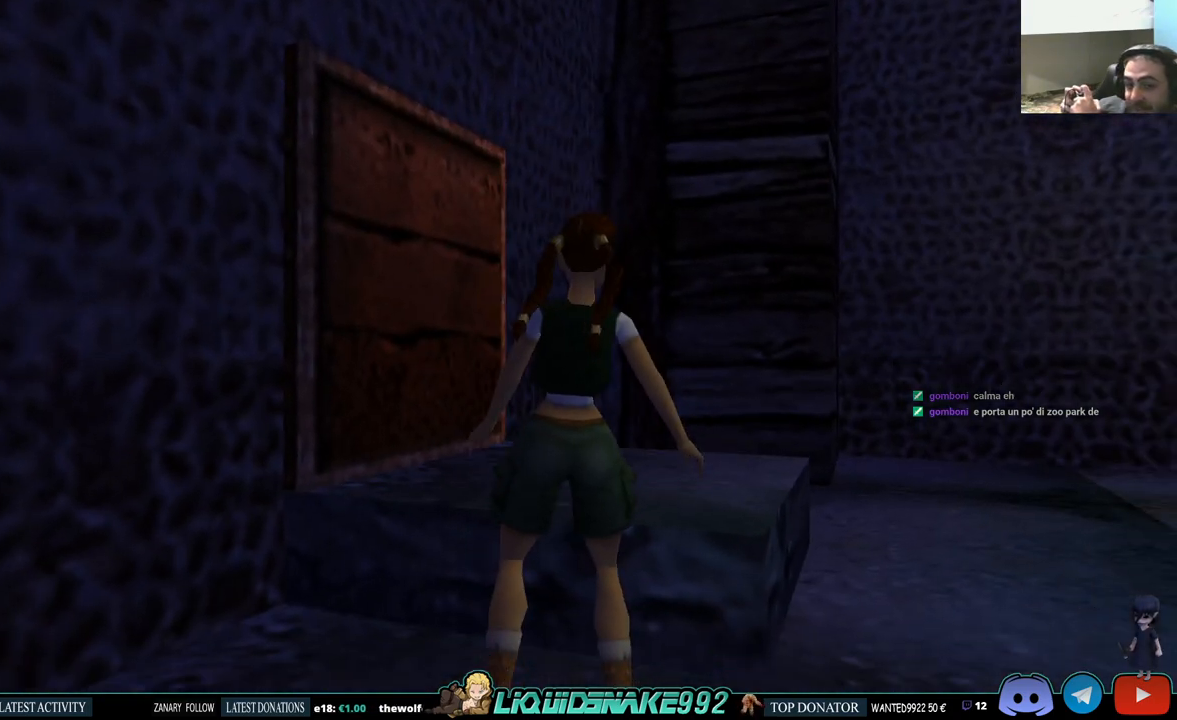
{"buttons": ["DPAD_RIGHT"], "left_stick": "center", "right_stick": "center", "events": []}
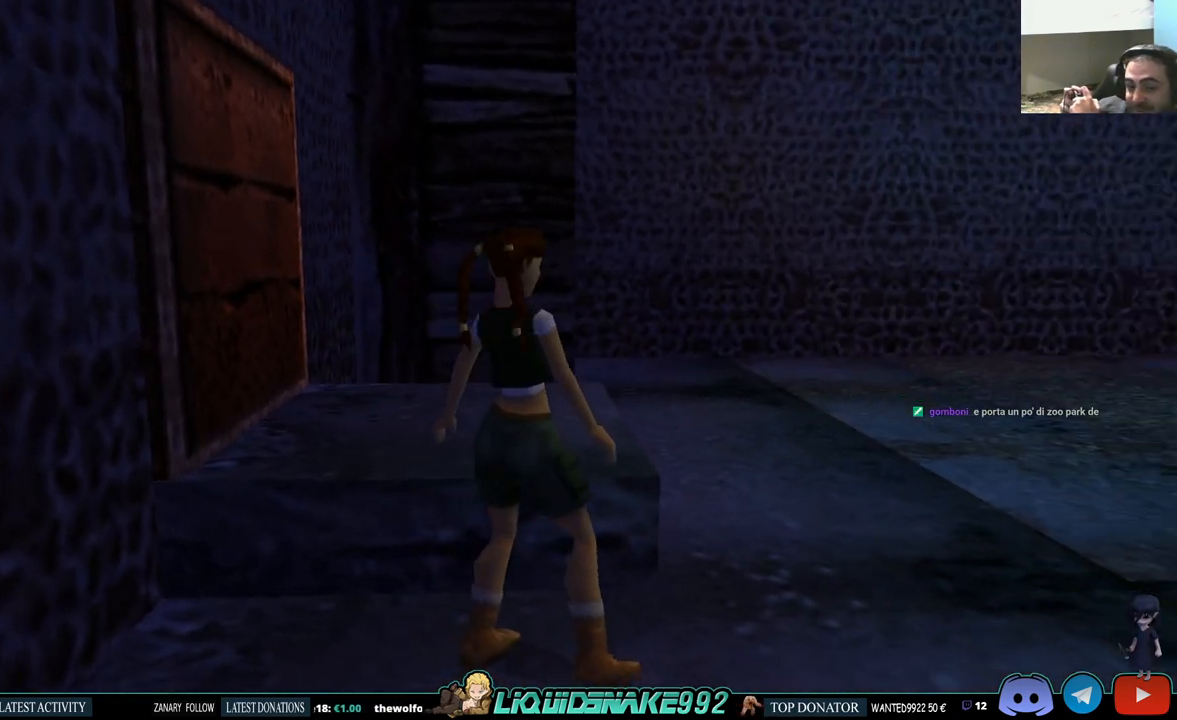
{"buttons": ["SQUARE", "DPAD_UP"], "left_stick": "center", "right_stick": "center", "events": [[100, "DPAD_RIGHT", "up"], [250, "DPAD_UP", "down"], [400, "SQUARE", "down"]]}
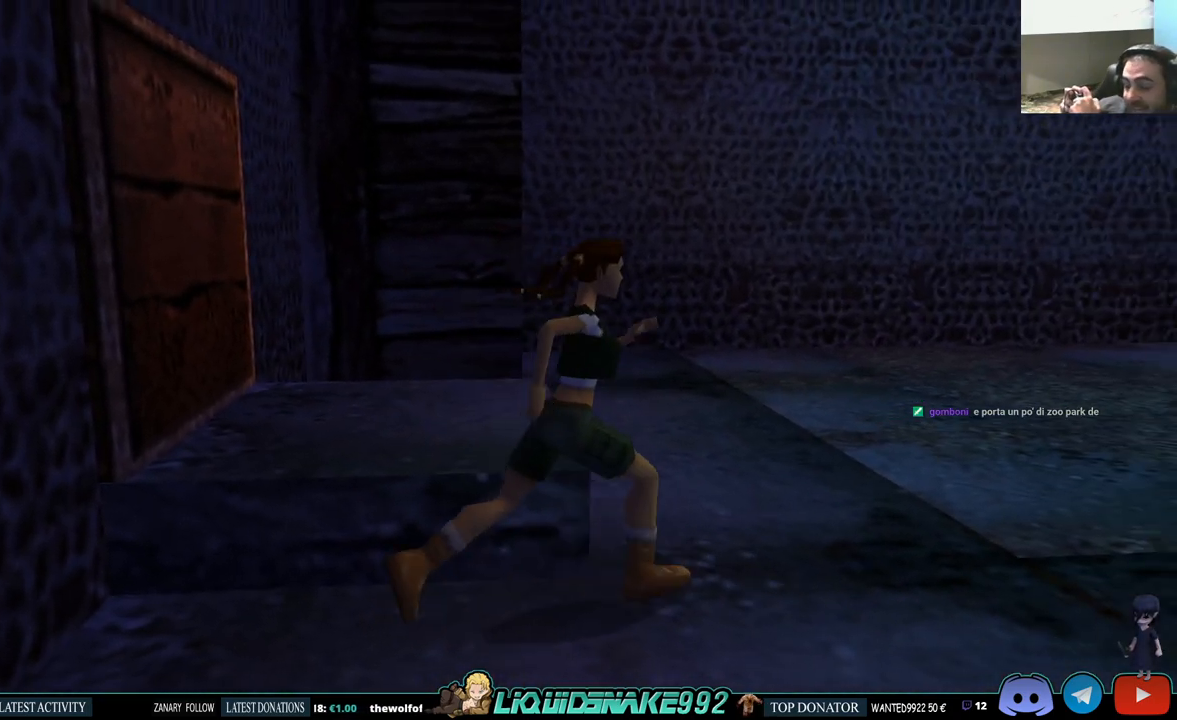
{"buttons": ["SQUARE", "DPAD_UP"], "left_stick": "center", "right_stick": "center", "events": []}
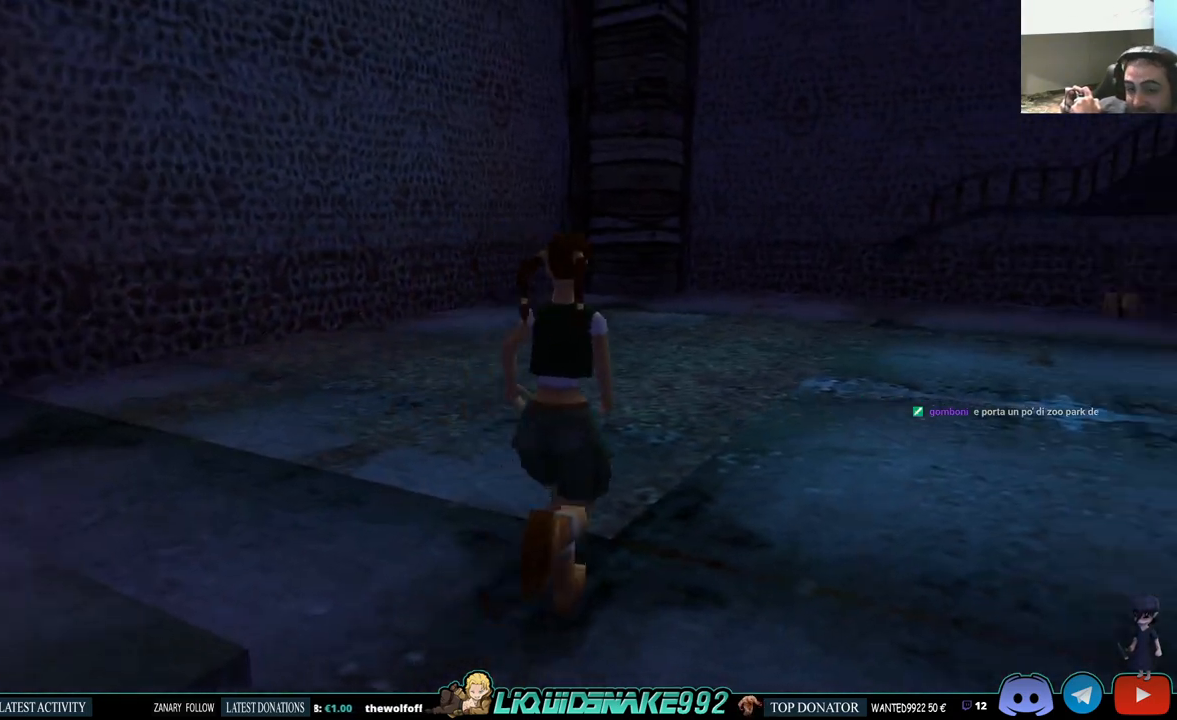
{"buttons": ["SQUARE", "DPAD_UP"], "left_stick": "center", "right_stick": "center", "events": []}
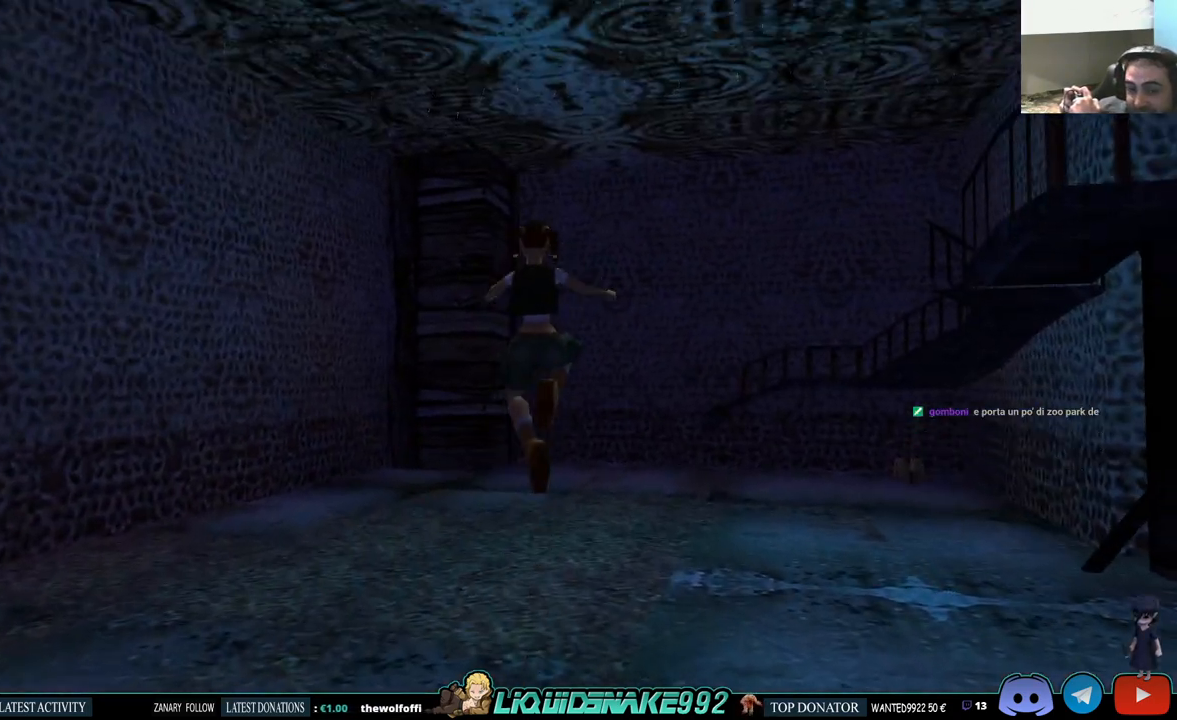
{"buttons": ["DPAD_UP", "DPAD_RIGHT"], "left_stick": "center", "right_stick": "center", "events": [[117, "SQUARE", "up"], [233, "DPAD_RIGHT", "down"]]}
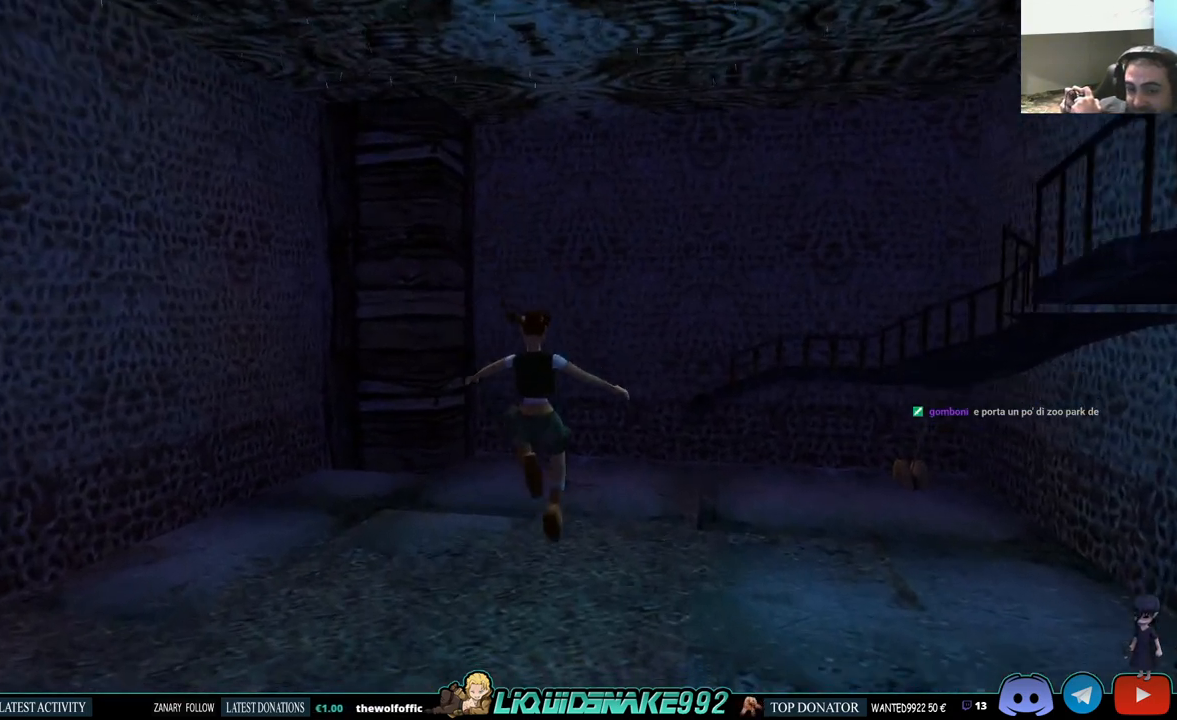
{"buttons": ["DPAD_UP", "DPAD_RIGHT"], "left_stick": "center", "right_stick": "center", "events": []}
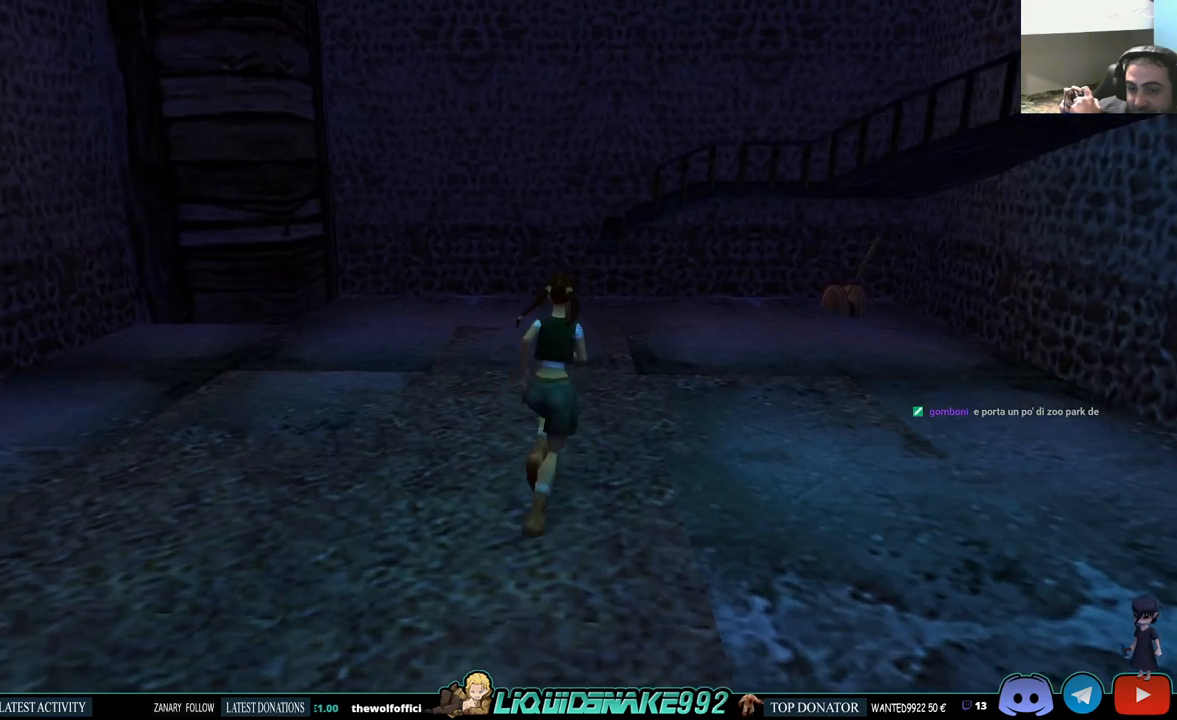
{"buttons": ["DPAD_UP"], "left_stick": "center", "right_stick": "center", "events": [[333, "DPAD_RIGHT", "up"]]}
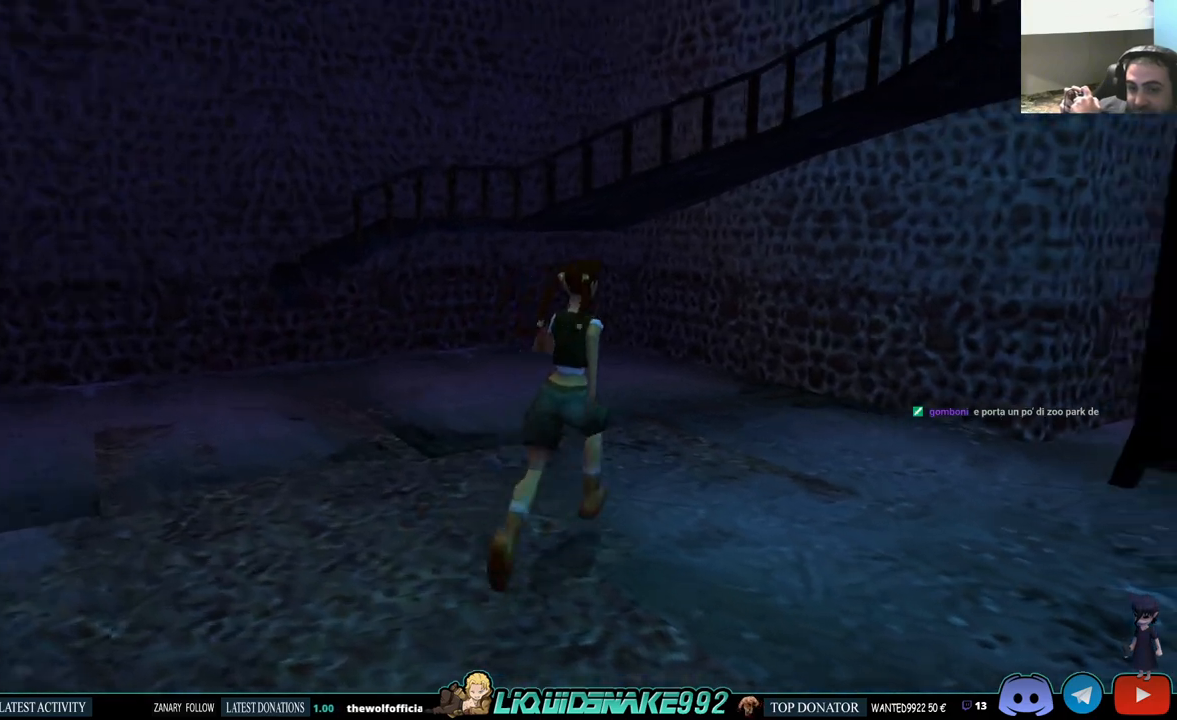
{"buttons": ["DPAD_UP", "DPAD_LEFT"], "left_stick": "center", "right_stick": "center", "events": [[450, "DPAD_LEFT", "down"]]}
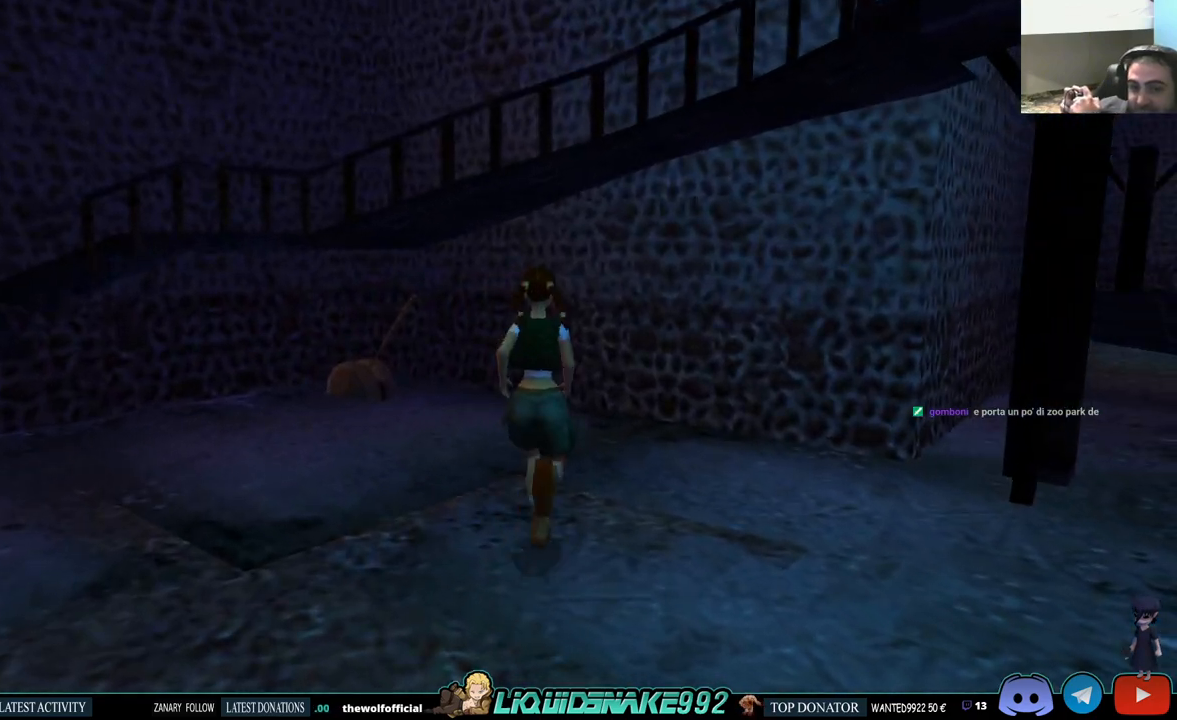
{"buttons": ["DPAD_UP"], "left_stick": "center", "right_stick": "center", "events": [[367, "DPAD_LEFT", "up"]]}
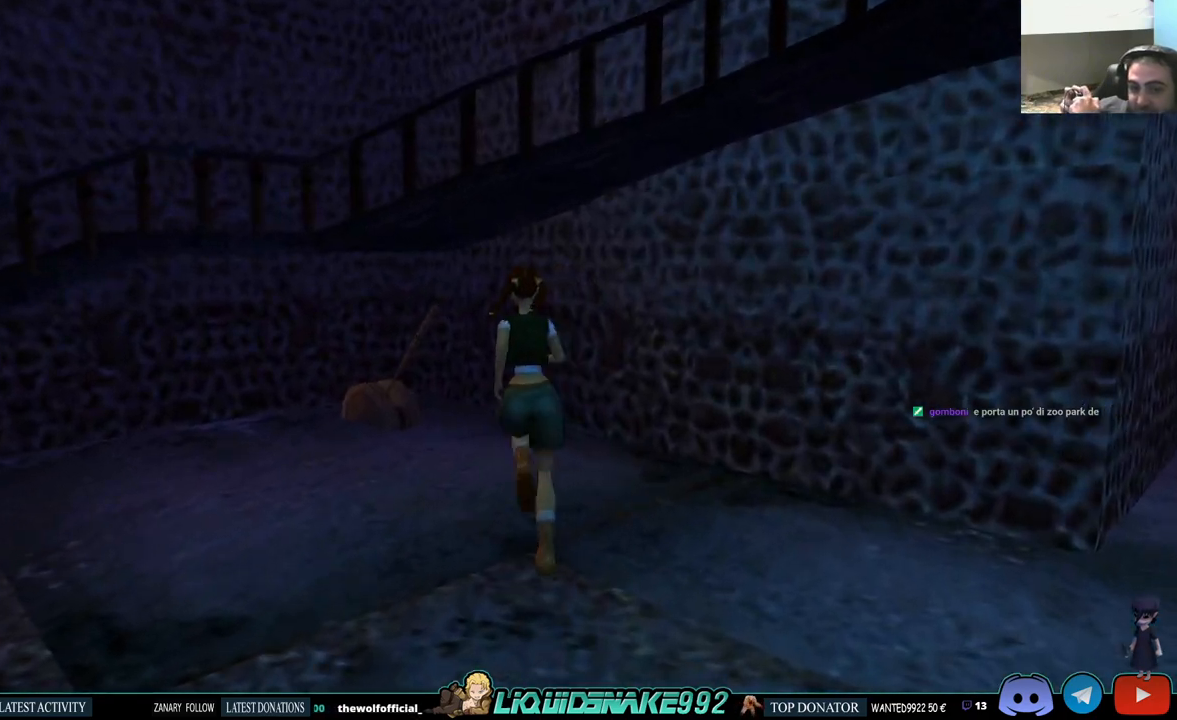
{"buttons": ["DPAD_LEFT"], "left_stick": "center", "right_stick": "center", "events": [[267, "DPAD_LEFT", "down"], [433, "DPAD_UP", "up"]]}